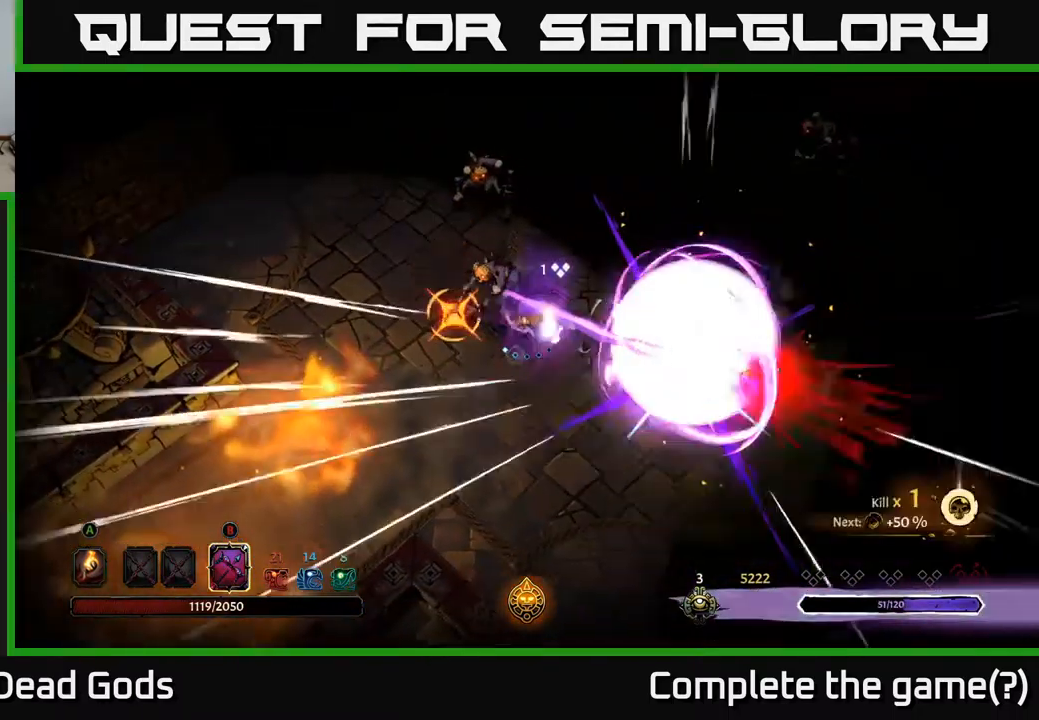
Gameplay with a controller (Xbox layout); each line is a JSON object with the inputs held at the frame after it. "events" lists button and stick changes between this image and that frame as [ms after this image, input, new state], when the widget could be followed in between.
{"buttons": [], "left_stick": "down-right", "right_stick": "center", "events": [[467, "left_stick", "down-right"]]}
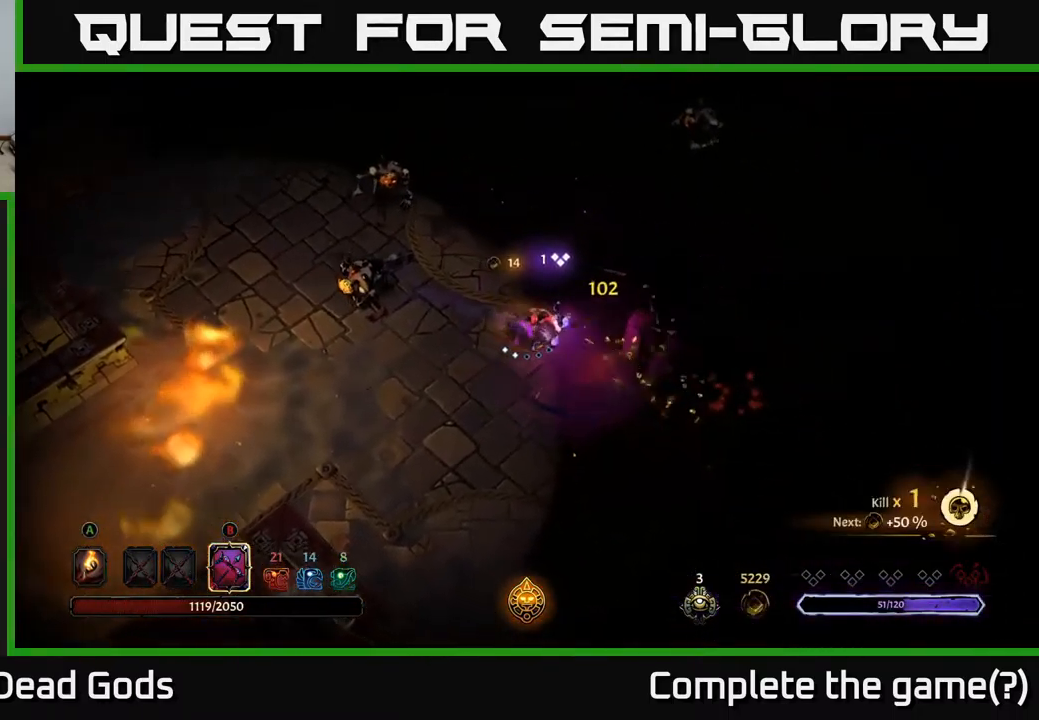
{"buttons": ["B"], "left_stick": "up-left", "right_stick": "center", "events": [[134, "left_stick", "down"], [367, "B", "down"], [400, "left_stick", "up-left"]]}
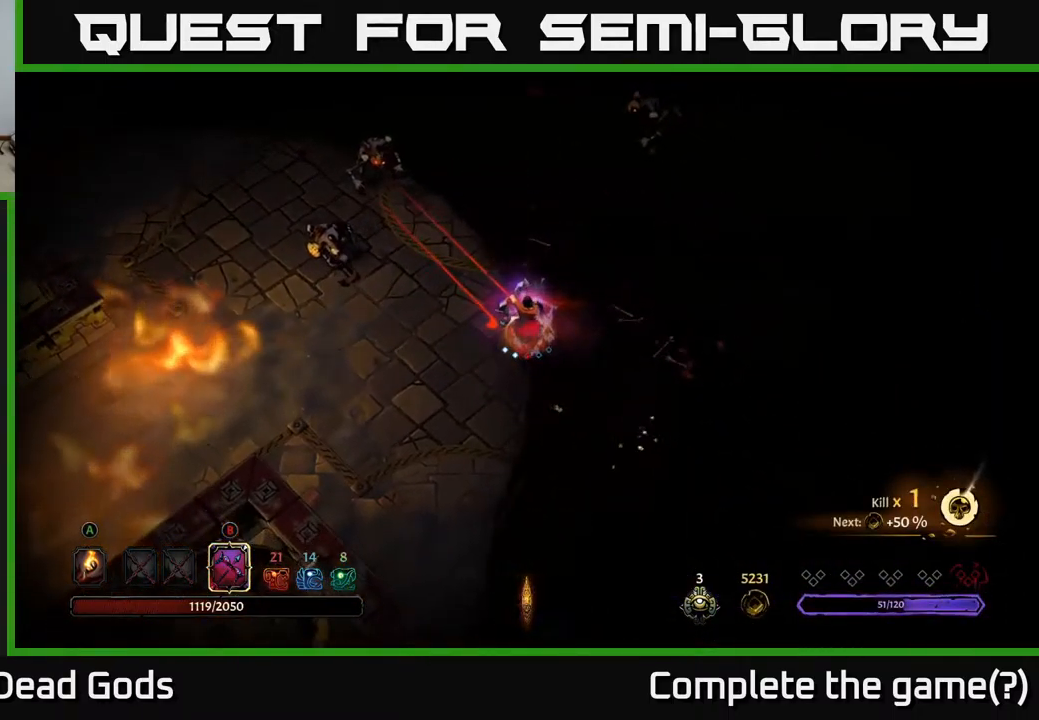
{"buttons": ["B"], "left_stick": "up-left", "right_stick": "center", "events": []}
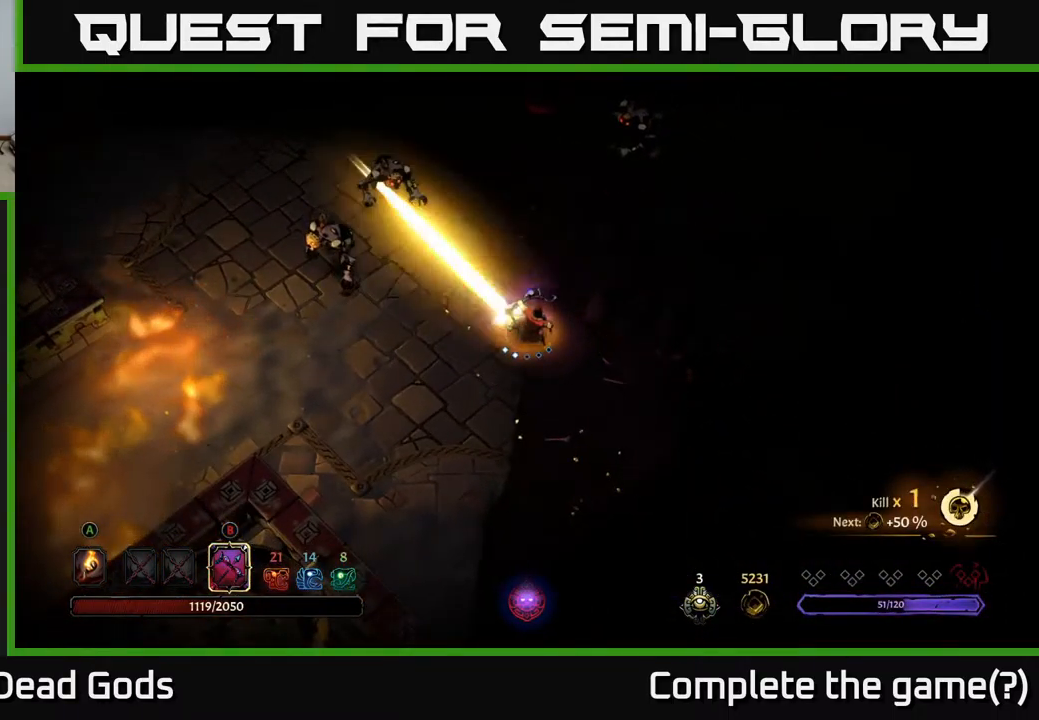
{"buttons": [], "left_stick": "up-right", "right_stick": "center", "events": [[50, "B", "up"], [434, "left_stick", "up-right"]]}
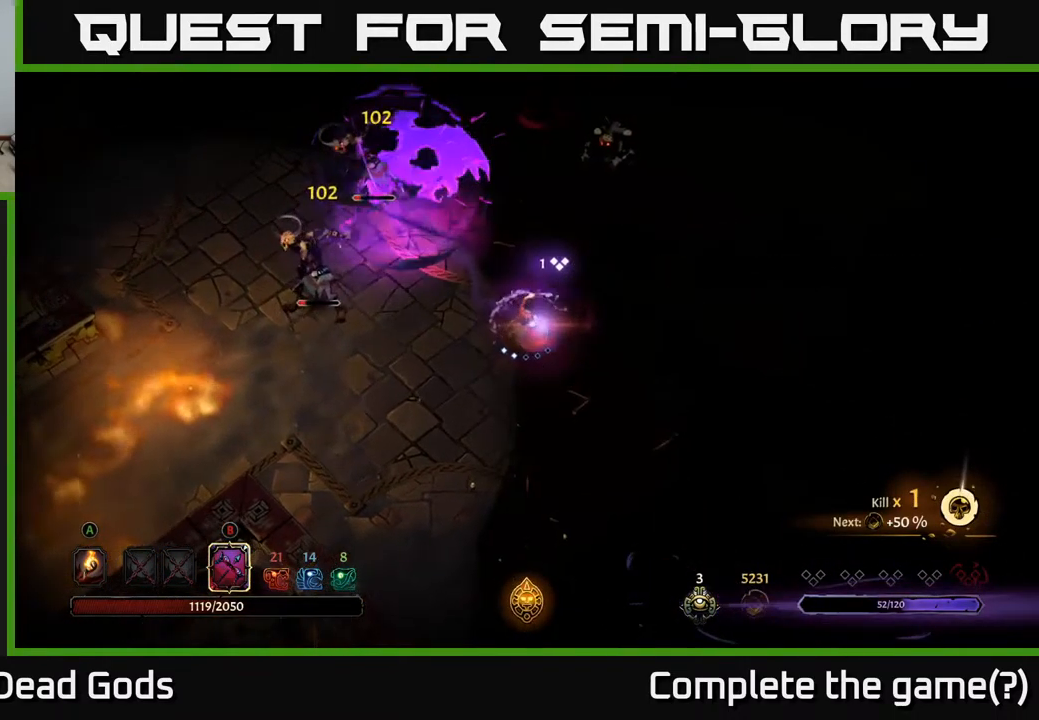
{"buttons": [], "left_stick": "right", "right_stick": "center", "events": [[84, "left_stick", "up-left"], [384, "left_stick", "center"], [434, "left_stick", "right"]]}
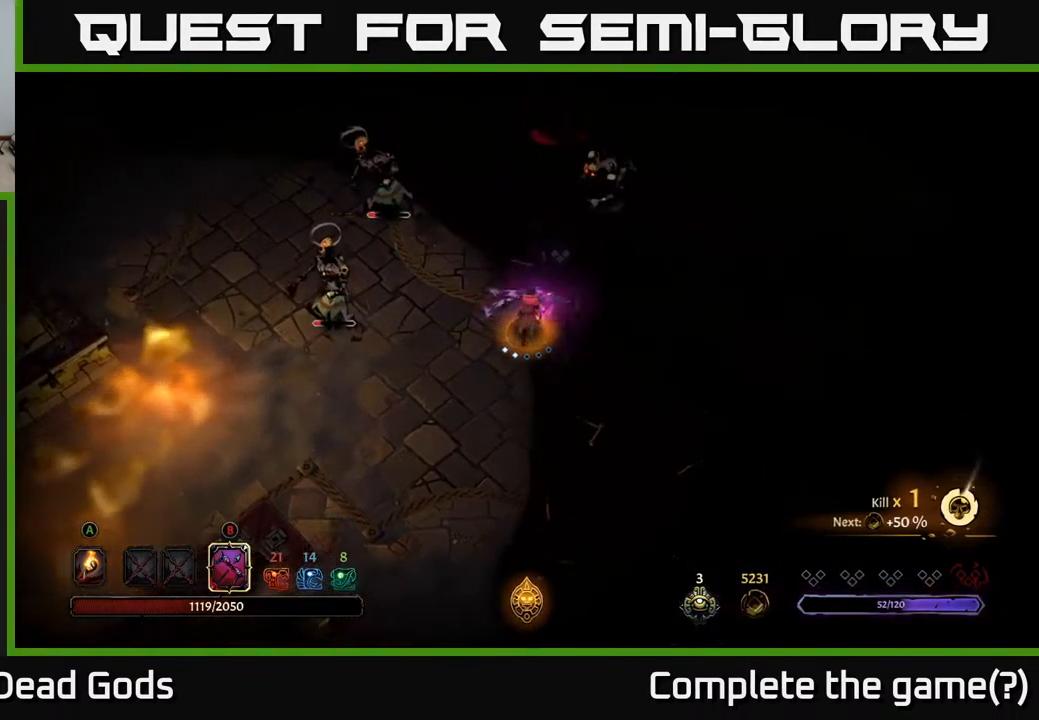
{"buttons": ["B"], "left_stick": "up-left", "right_stick": "center", "events": [[34, "left_stick", "down-right"], [251, "left_stick", "center"], [301, "left_stick", "up-left"], [318, "B", "down"]]}
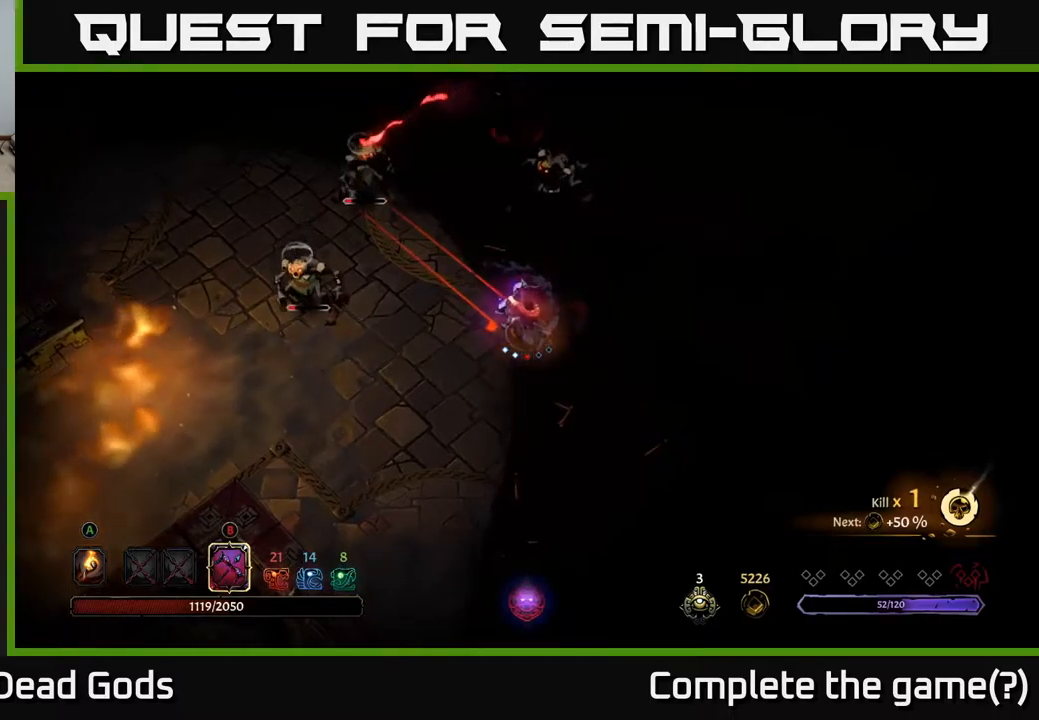
{"buttons": ["B"], "left_stick": "up-left", "right_stick": "center", "events": []}
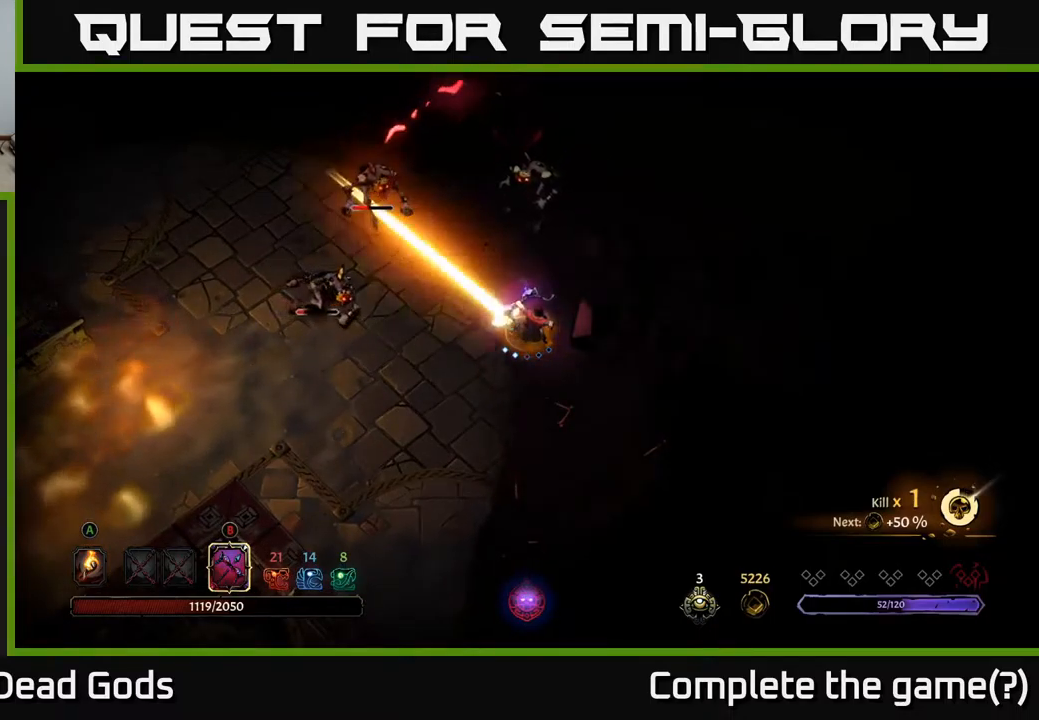
{"buttons": [], "left_stick": "down-right", "right_stick": "center", "events": [[34, "B", "up"], [334, "left_stick", "down-right"]]}
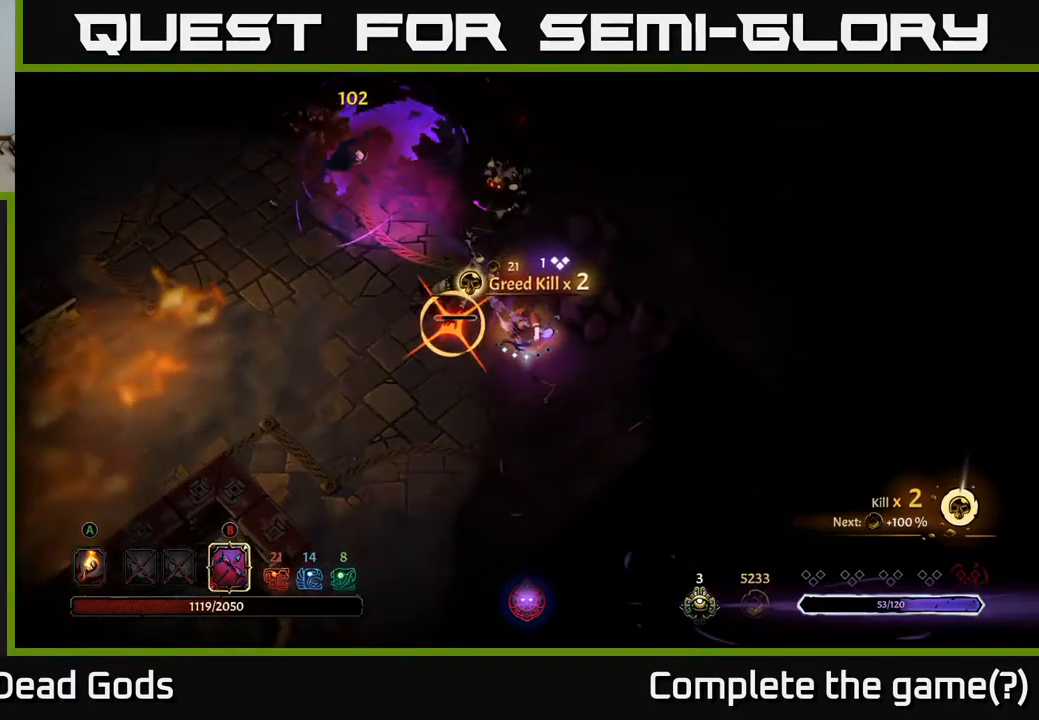
{"buttons": [], "left_stick": "left", "right_stick": "center", "events": [[167, "R2", "down"], [200, "left_stick", "down-left"], [284, "R2", "up"], [384, "left_stick", "left"]]}
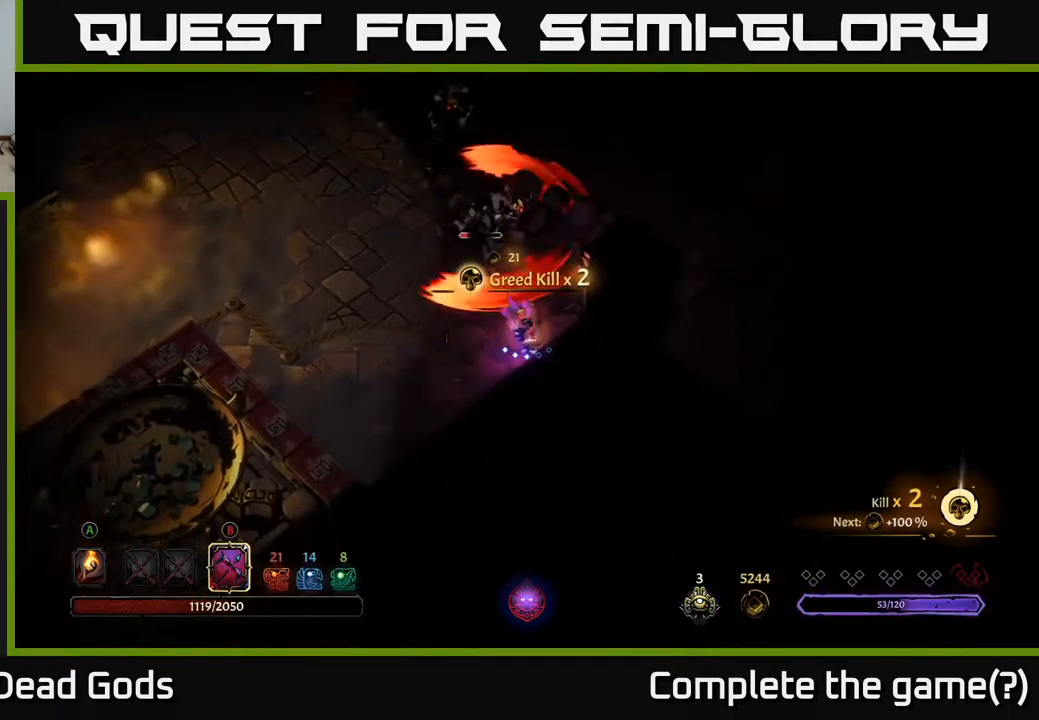
{"buttons": [], "left_stick": "up-left", "right_stick": "center", "events": [[217, "left_stick", "up-left"]]}
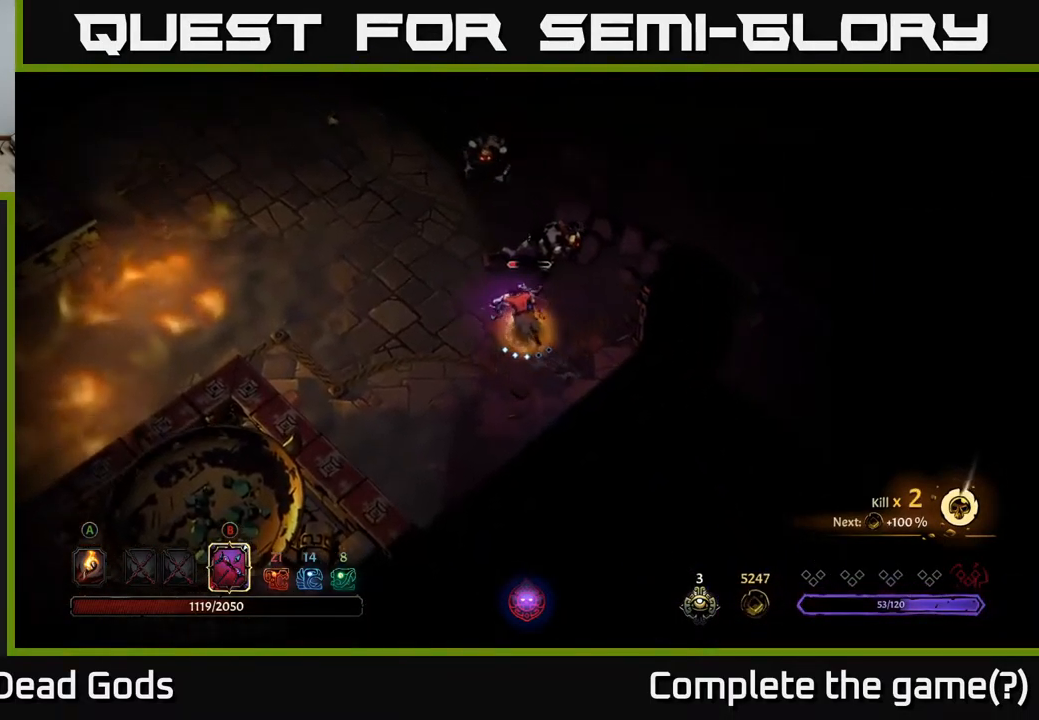
{"buttons": [], "left_stick": "left", "right_stick": "center", "events": [[34, "left_stick", "left"]]}
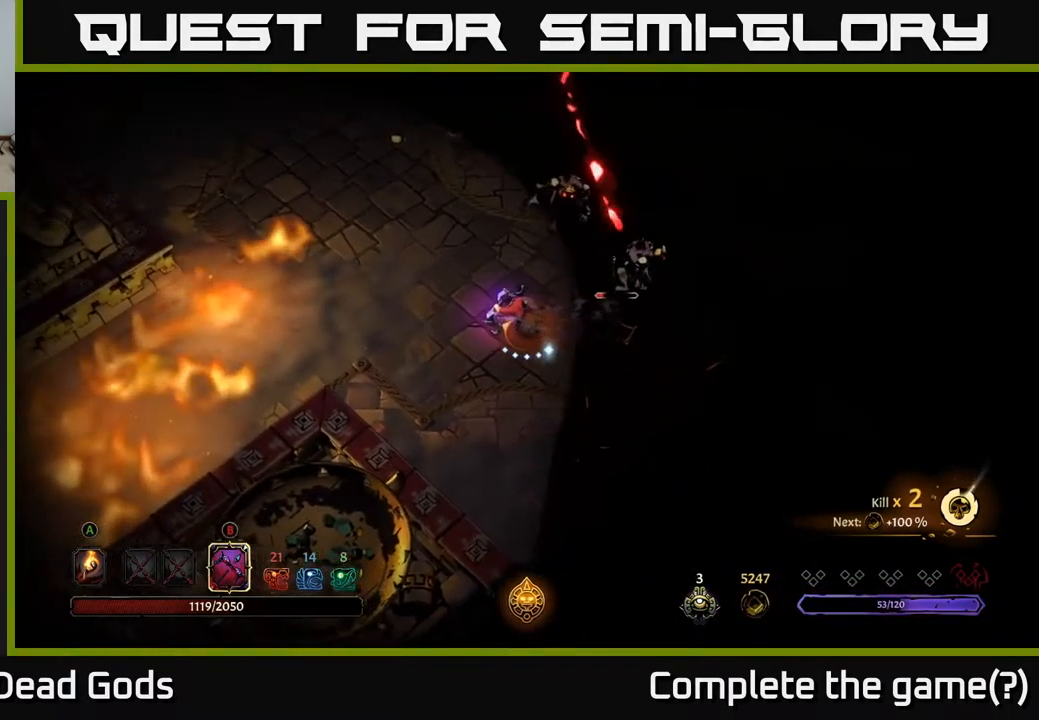
{"buttons": [], "left_stick": "right", "right_stick": "center", "events": [[167, "B", "down"], [217, "left_stick", "right"], [450, "B", "up"]]}
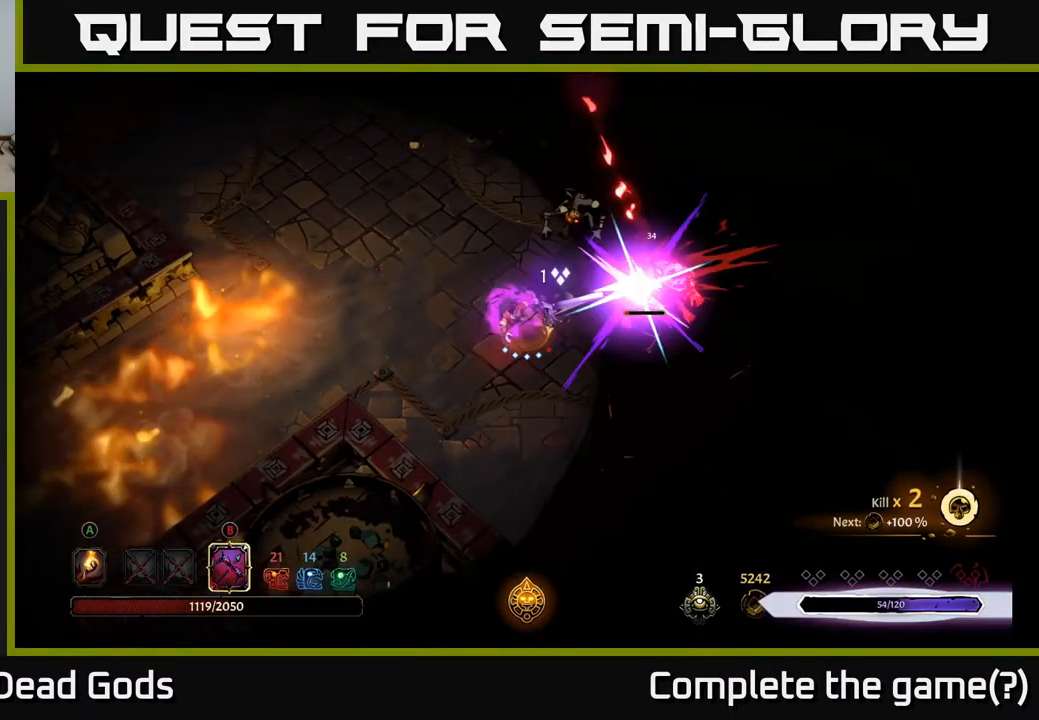
{"buttons": ["B"], "left_stick": "right", "right_stick": "center", "events": [[84, "R2", "down"], [84, "left_stick", "left"], [200, "R2", "up"], [384, "left_stick", "up-right"], [500, "B", "down"], [500, "left_stick", "right"]]}
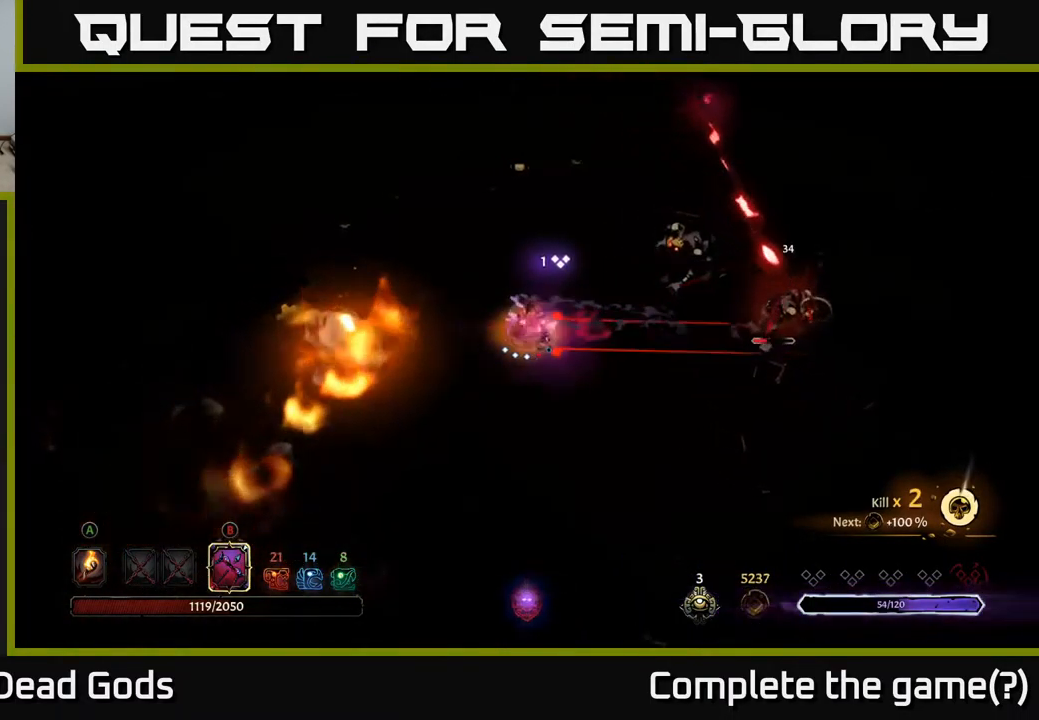
{"buttons": [], "left_stick": "up-left", "right_stick": "center", "events": [[67, "B", "up"], [434, "left_stick", "up-left"]]}
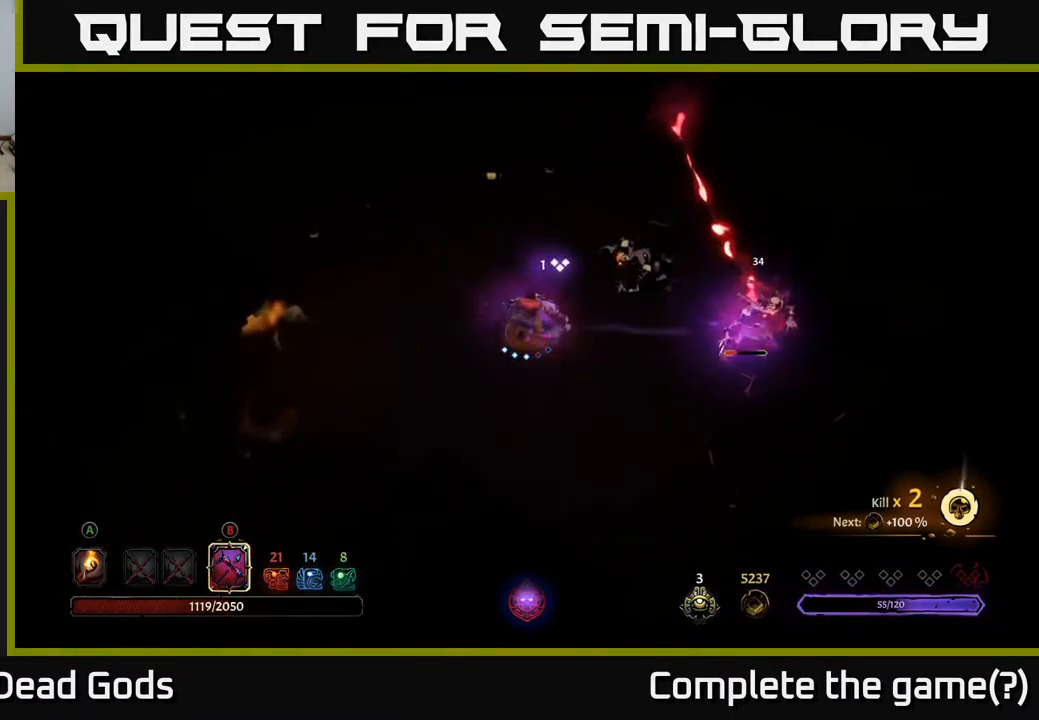
{"buttons": [], "left_stick": "up", "right_stick": "center", "events": [[450, "left_stick", "up"]]}
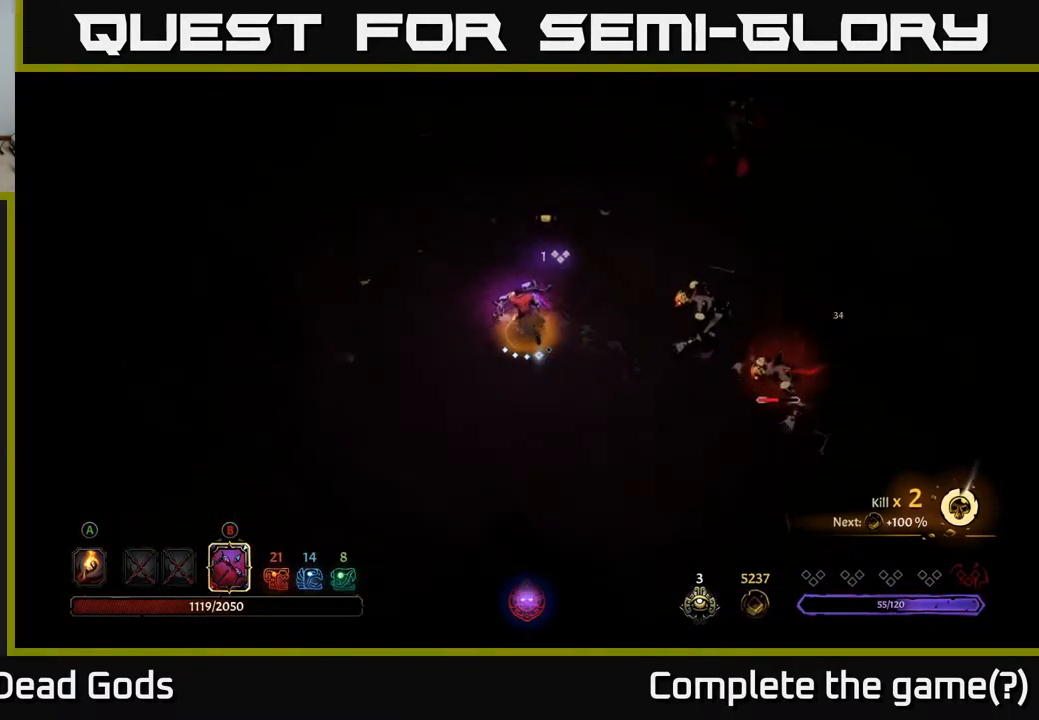
{"buttons": ["B"], "left_stick": "up-right", "right_stick": "center", "events": [[400, "left_stick", "up-right"], [434, "B", "down"]]}
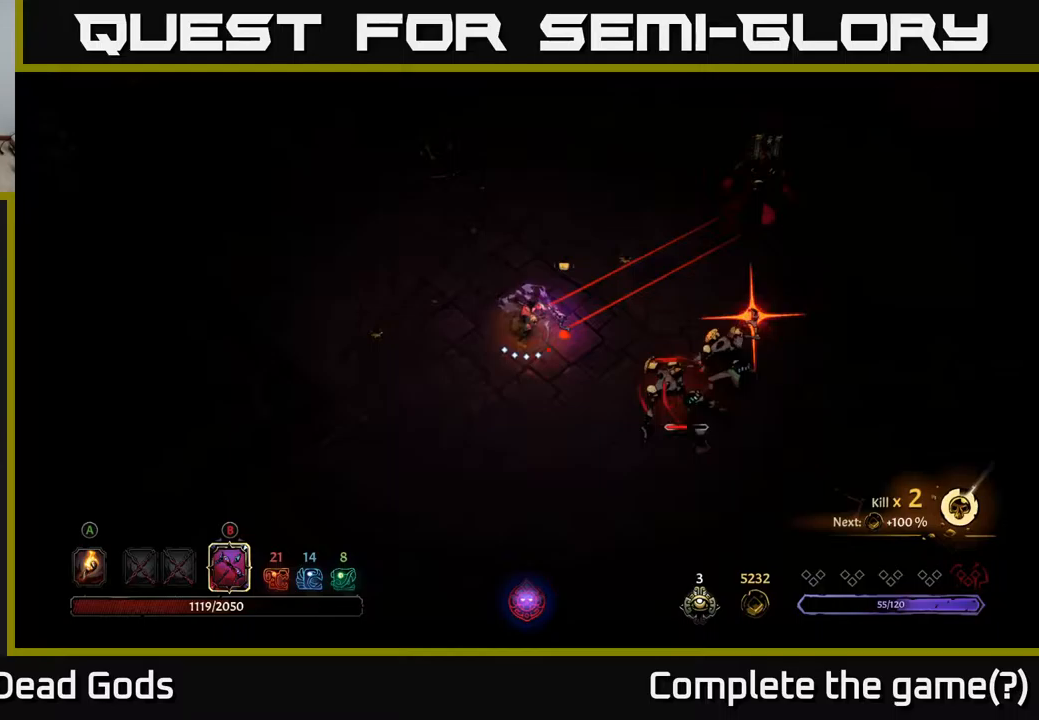
{"buttons": [], "left_stick": "up-right", "right_stick": "center", "events": [[250, "B", "up"], [333, "R2", "down"], [450, "R2", "up"]]}
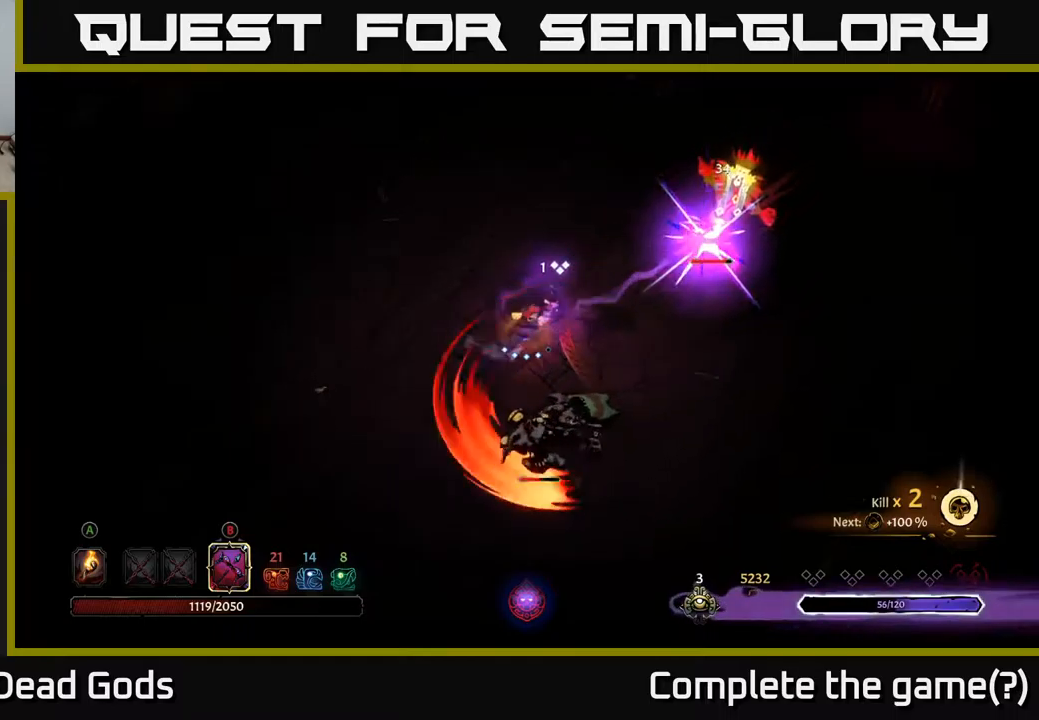
{"buttons": ["B"], "left_stick": "up-right", "right_stick": "center", "events": [[333, "B", "down"]]}
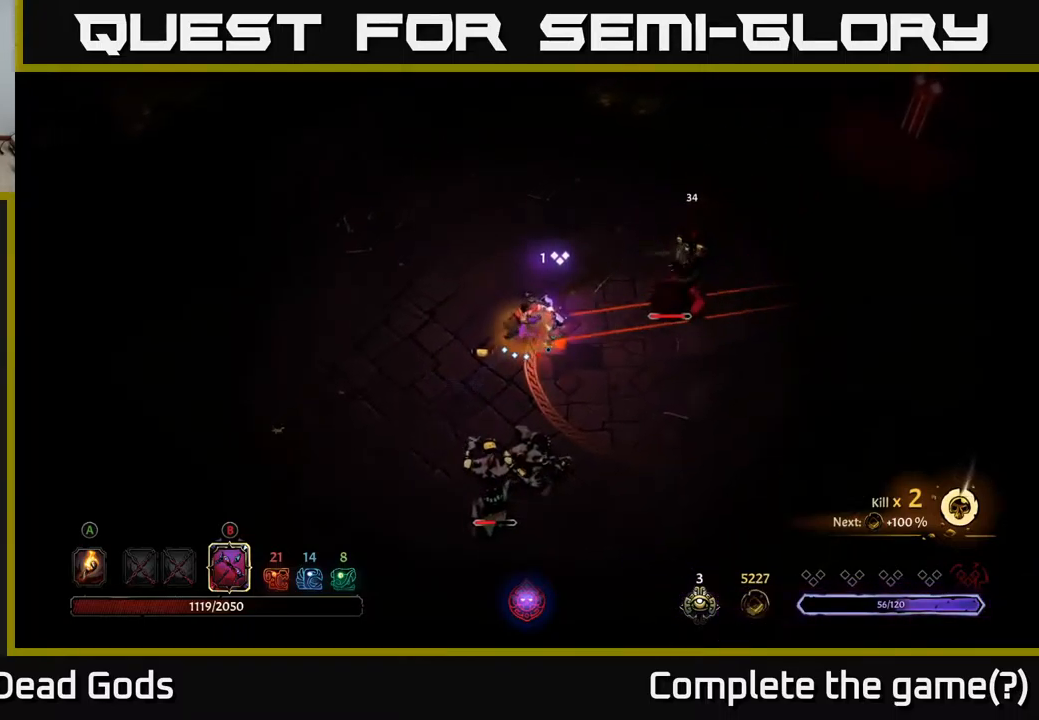
{"buttons": ["B"], "left_stick": "up-right", "right_stick": "center", "events": []}
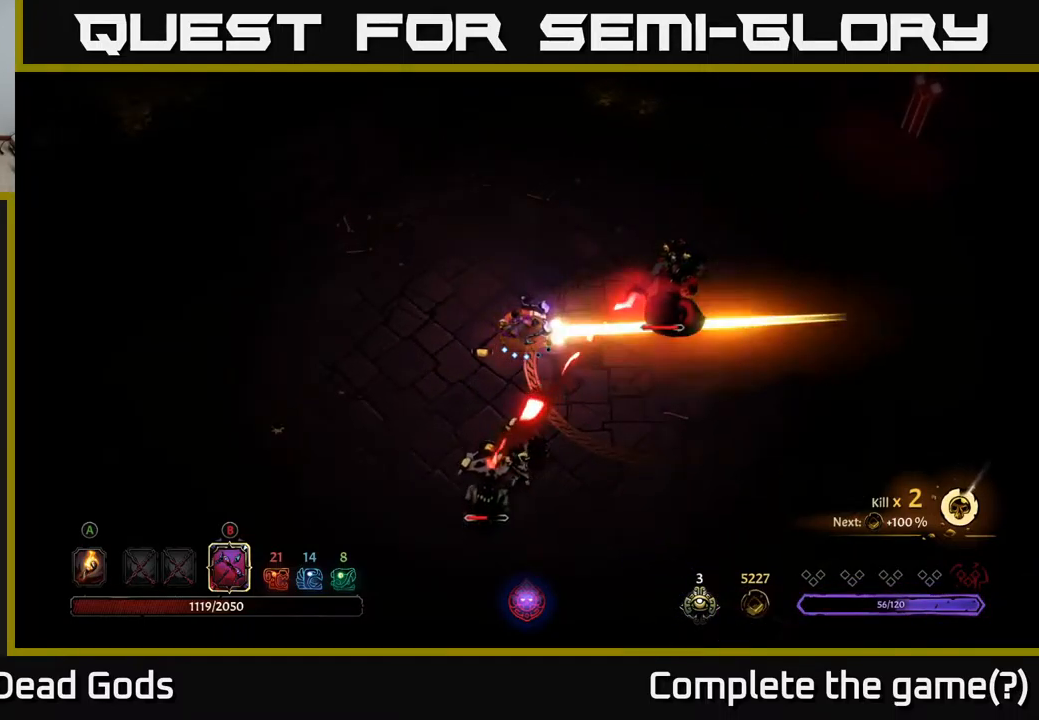
{"buttons": [], "left_stick": "up-right", "right_stick": "center", "events": [[33, "B", "up"], [150, "left_stick", "up"], [183, "R2", "down"], [283, "R2", "up"], [367, "left_stick", "up-right"]]}
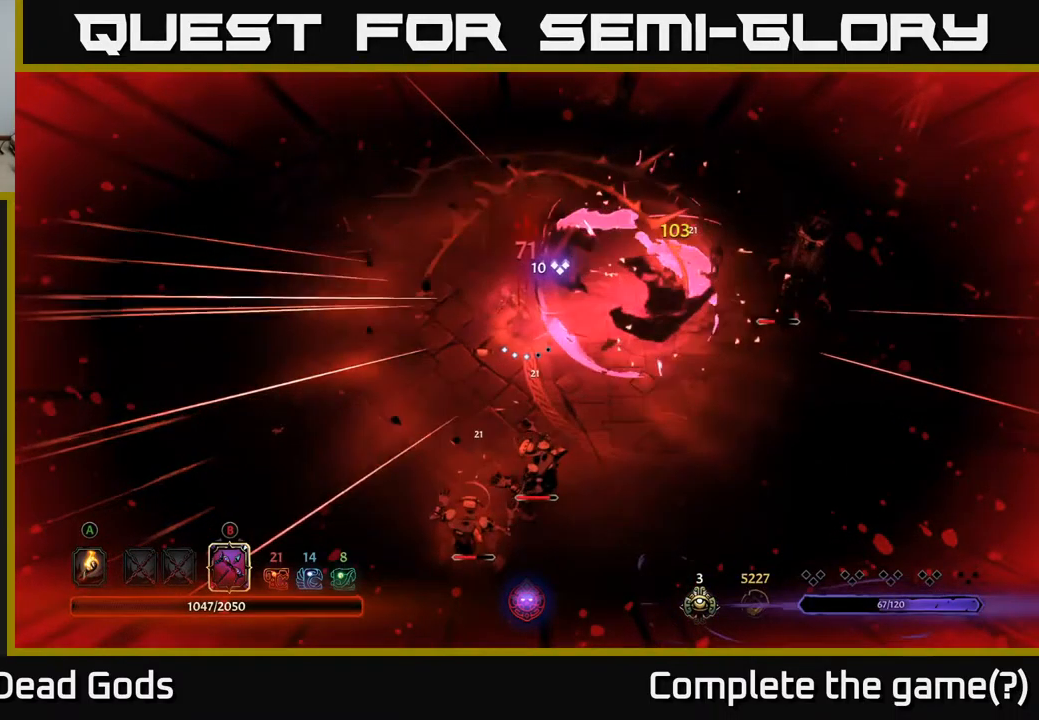
{"buttons": [], "left_stick": "up", "right_stick": "center", "events": [[250, "left_stick", "center"], [433, "left_stick", "up"]]}
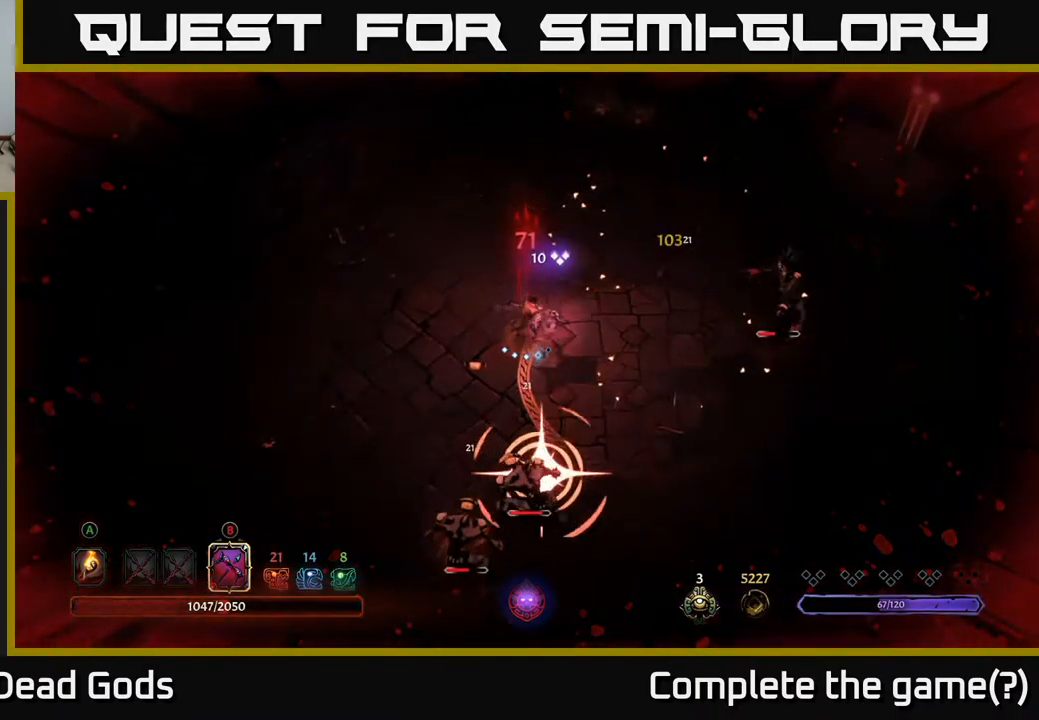
{"buttons": ["B"], "left_stick": "right", "right_stick": "center", "events": [[33, "left_stick", "up-right"], [367, "B", "down"], [367, "left_stick", "right"]]}
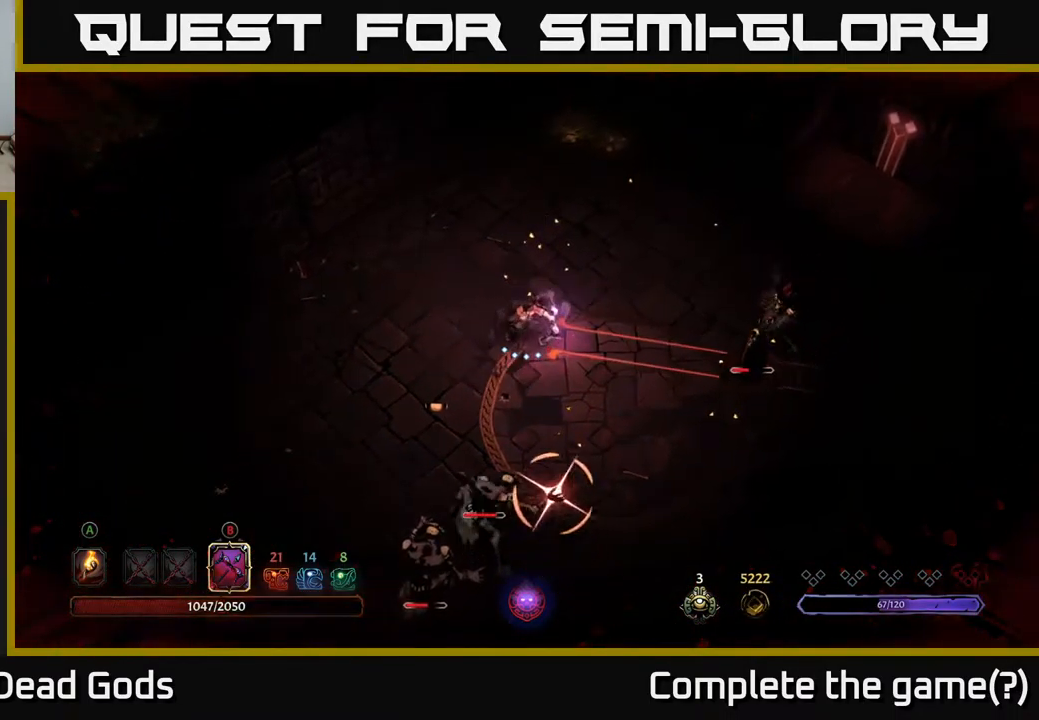
{"buttons": [], "left_stick": "up-right", "right_stick": "center", "events": [[117, "B", "up"], [217, "R2", "down"], [350, "R2", "up"], [367, "left_stick", "up-right"]]}
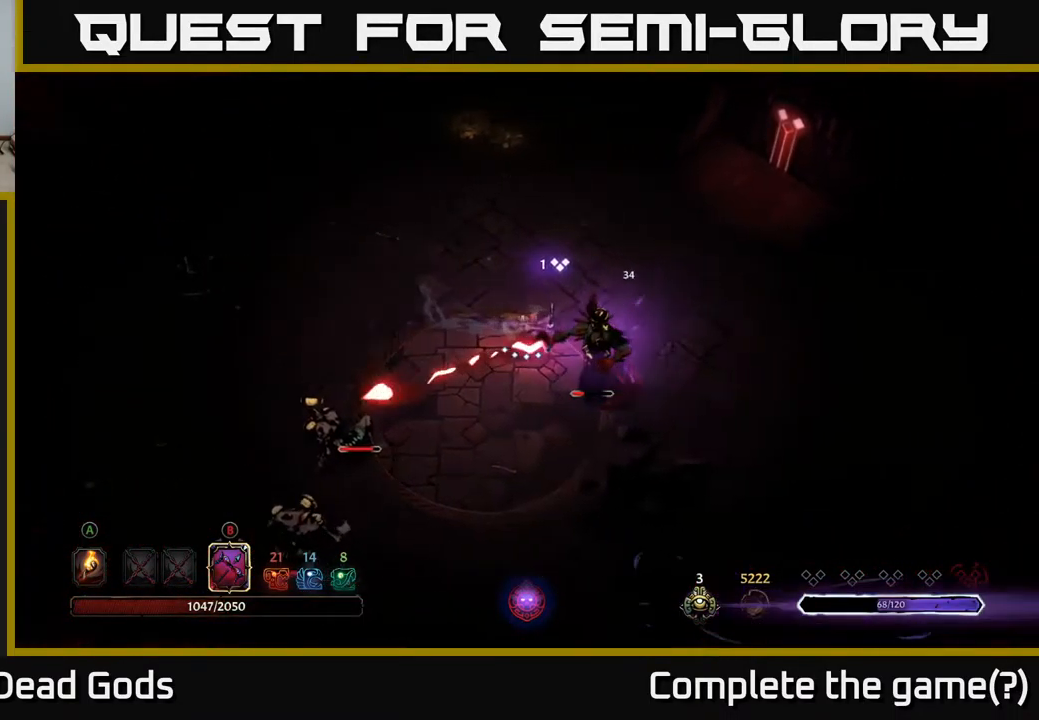
{"buttons": [], "left_stick": "up-right", "right_stick": "center", "events": []}
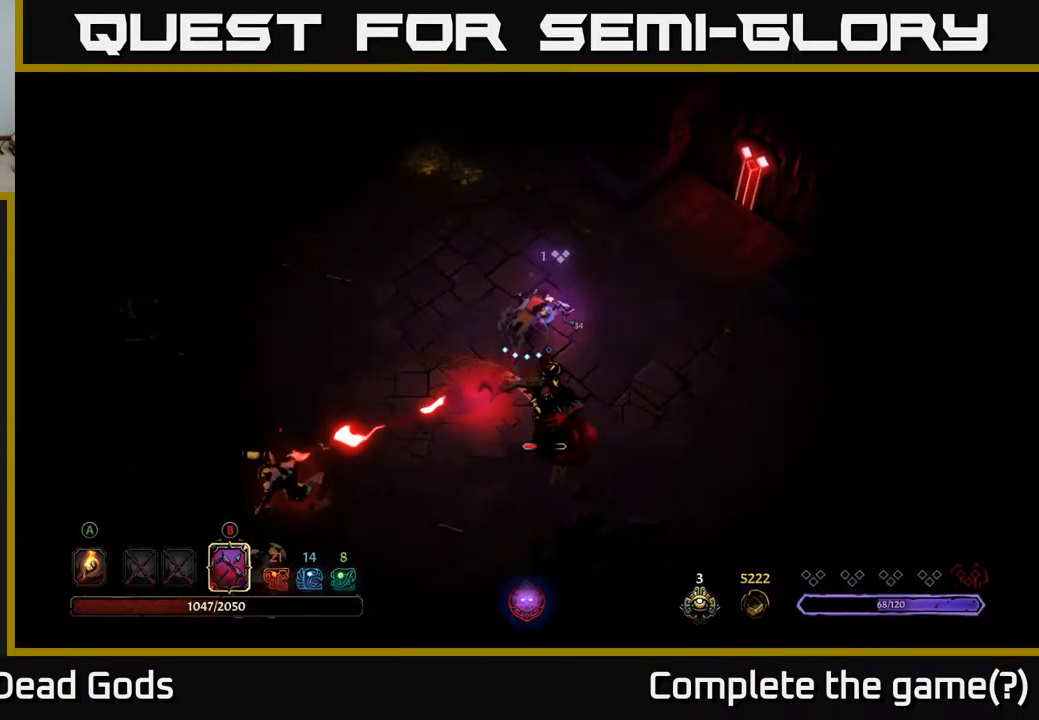
{"buttons": ["B"], "left_stick": "down", "right_stick": "center", "events": [[500, "B", "down"], [500, "left_stick", "down"]]}
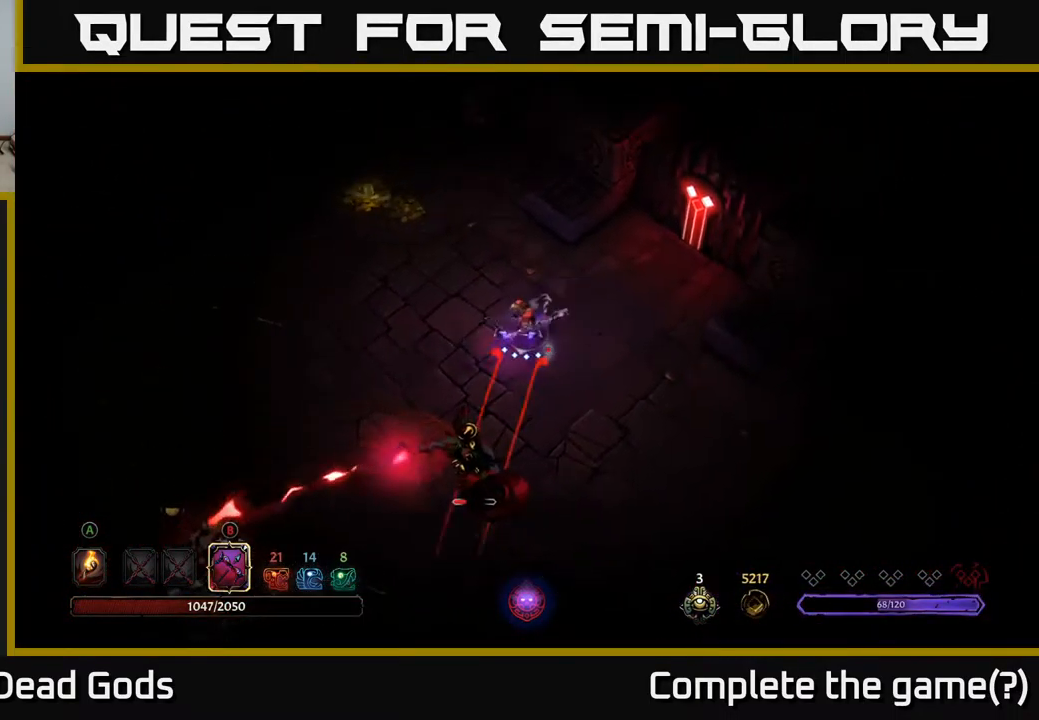
{"buttons": ["B"], "left_stick": "down", "right_stick": "center", "events": []}
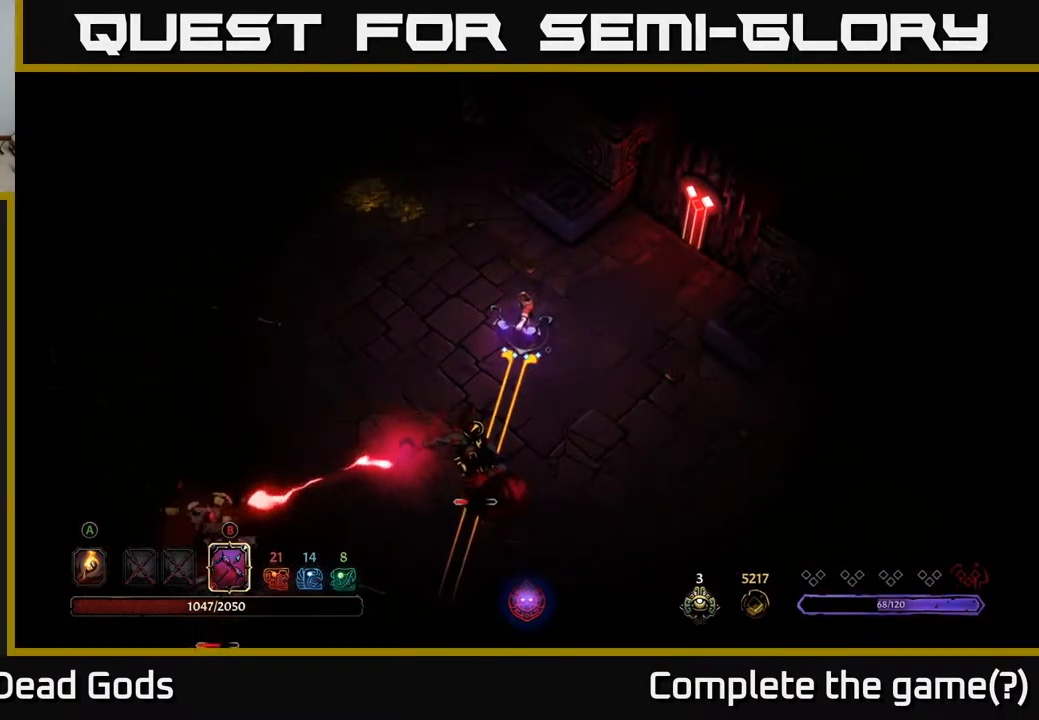
{"buttons": ["B"], "left_stick": "down-left", "right_stick": "center", "events": [[267, "B", "up"], [383, "left_stick", "down-left"], [416, "B", "down"]]}
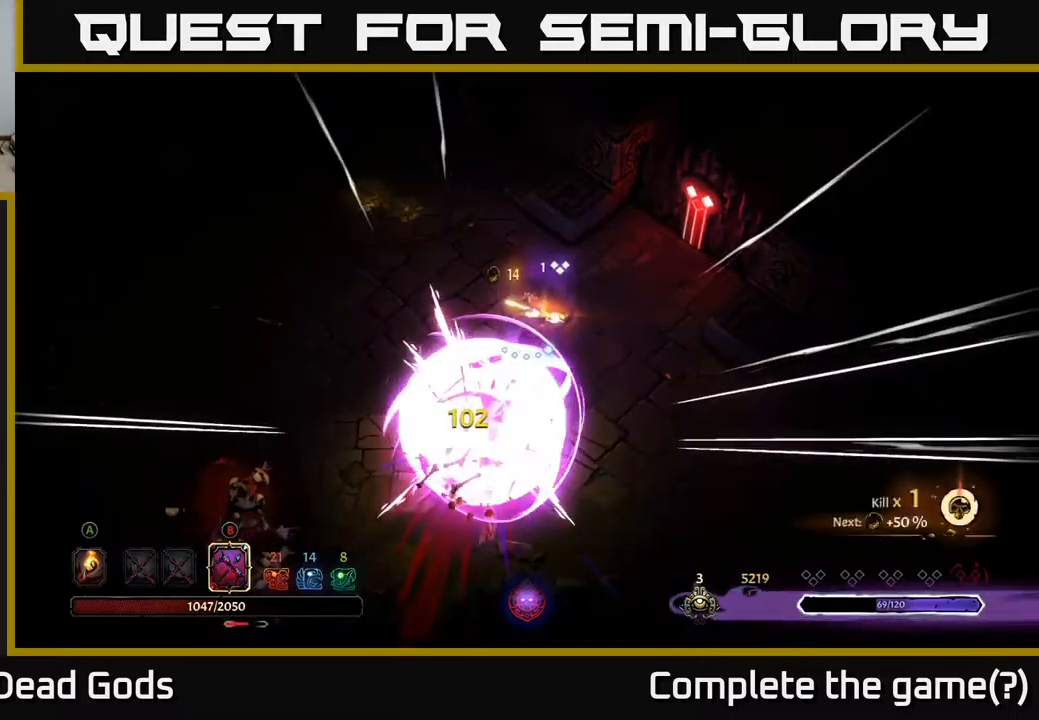
{"buttons": ["B"], "left_stick": "down-left", "right_stick": "center", "events": []}
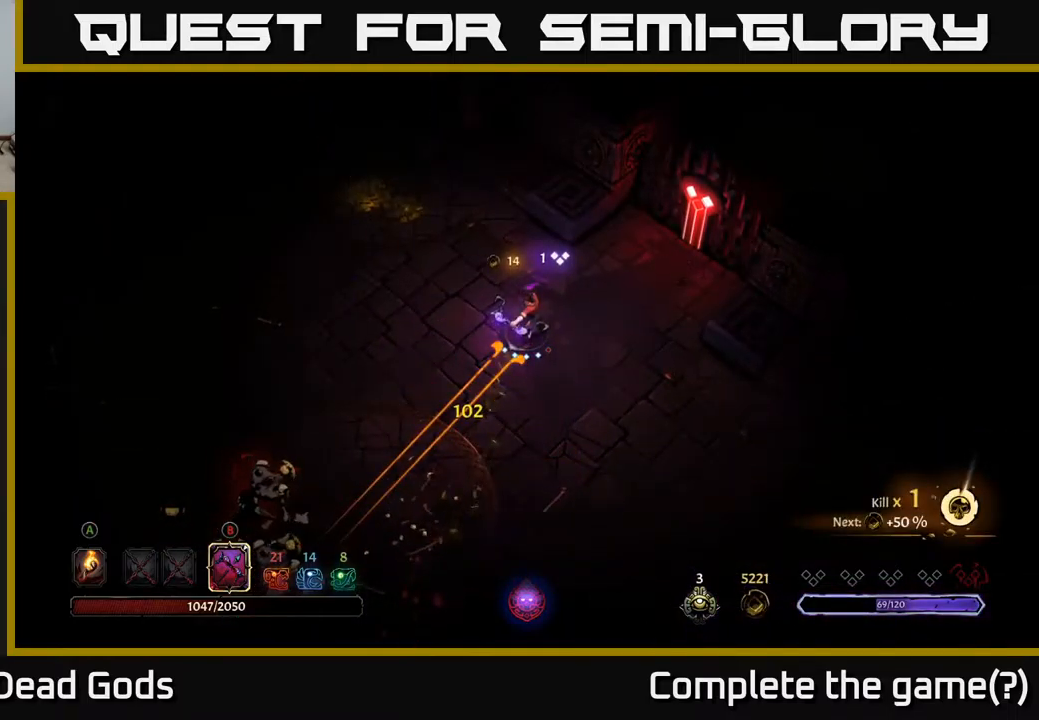
{"buttons": [], "left_stick": "down-left", "right_stick": "center", "events": [[384, "B", "up"]]}
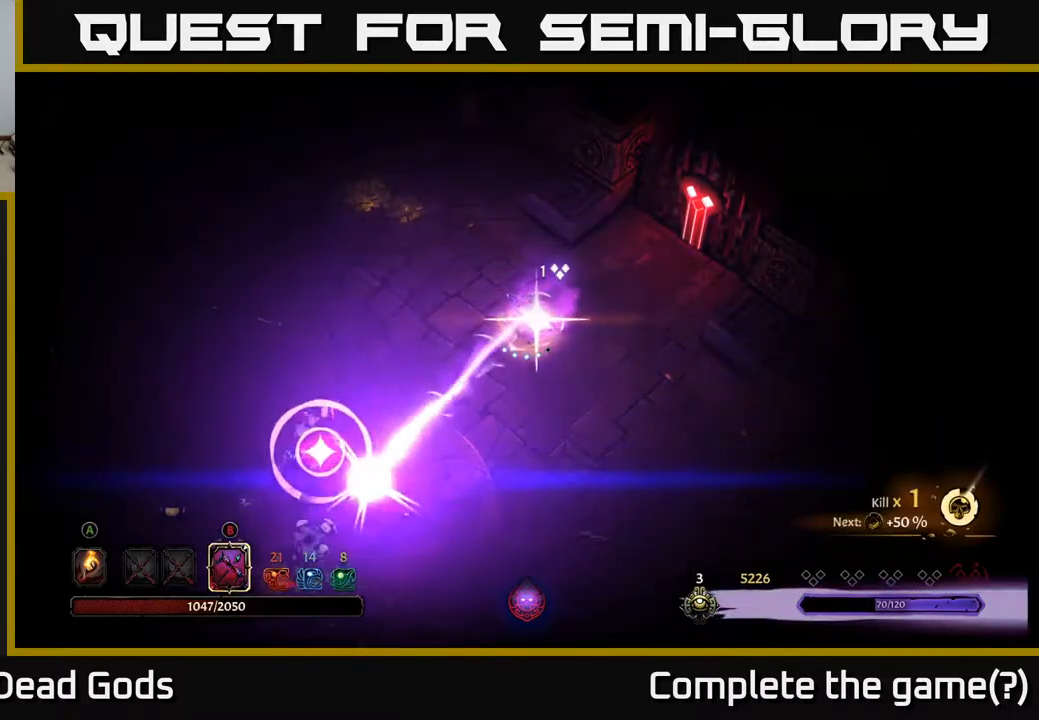
{"buttons": [], "left_stick": "down-left", "right_stick": "center", "events": []}